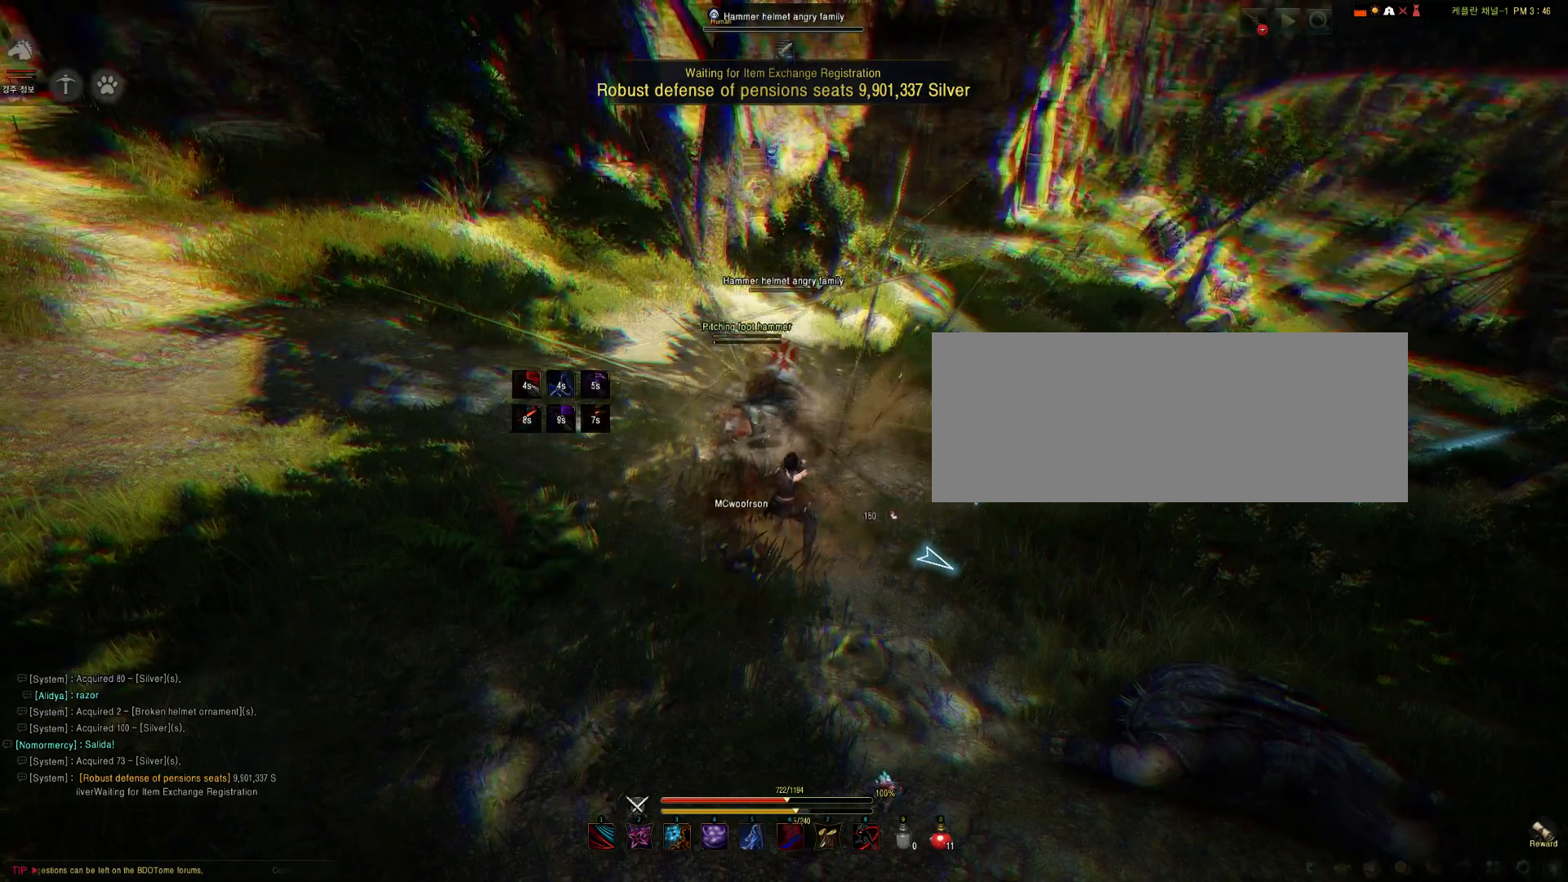
Gameplay with keyboard and mouse; each line is a JSON object with the keys and mouse buttons held at the frame after it. "events" lists presses ("down") and releases ("up") of "a", "d", "e", "f", "q", "s", "shift", "space", "tab", "w", "mouse_left" and "mouse_right" between this image and that frame as [ms after this image, input, new state], when the widget could be followed in between. "mouse_left", "mouse_right" = the "left", "right" buttons of the "mouse" list. No other keys are recorded. Mouse movement is not recorded.
{"keys": [], "mouse": [], "events": []}
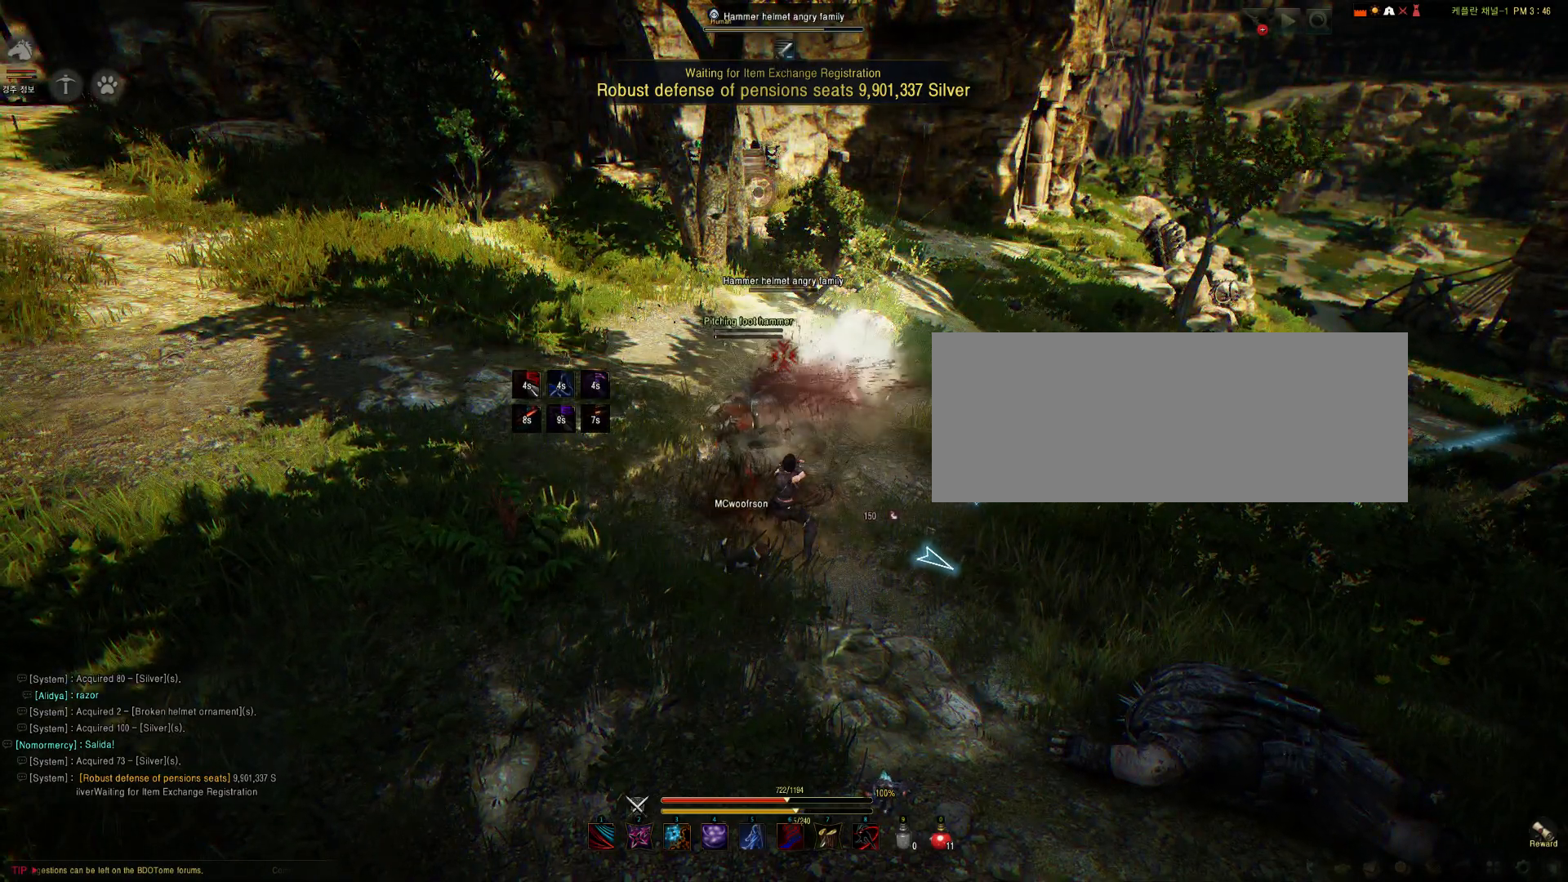
{"keys": [], "mouse": [], "events": []}
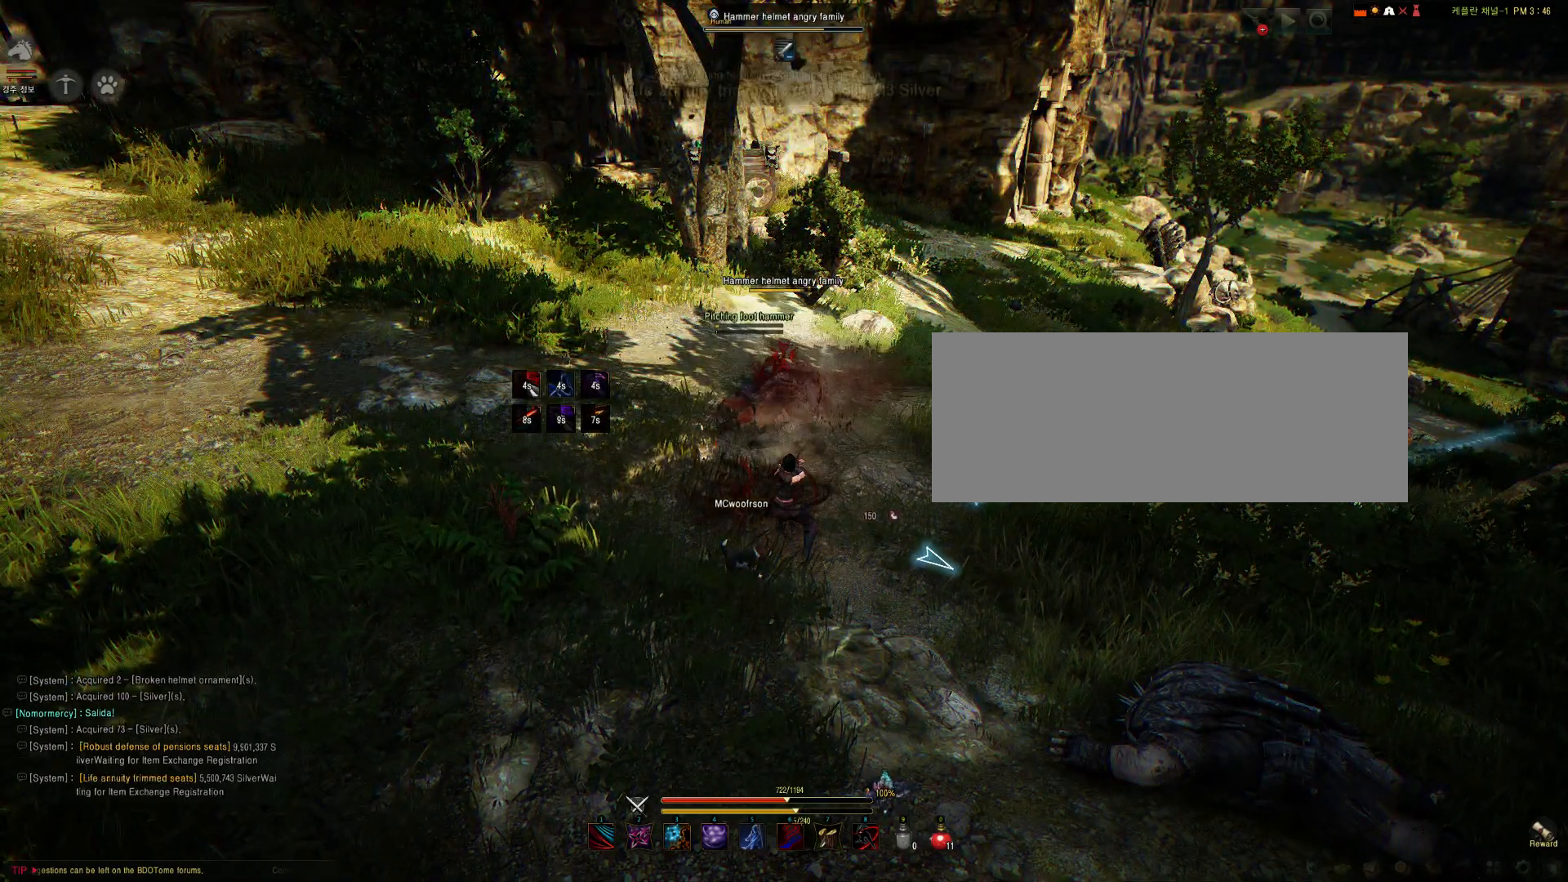
{"keys": [], "mouse": [], "events": []}
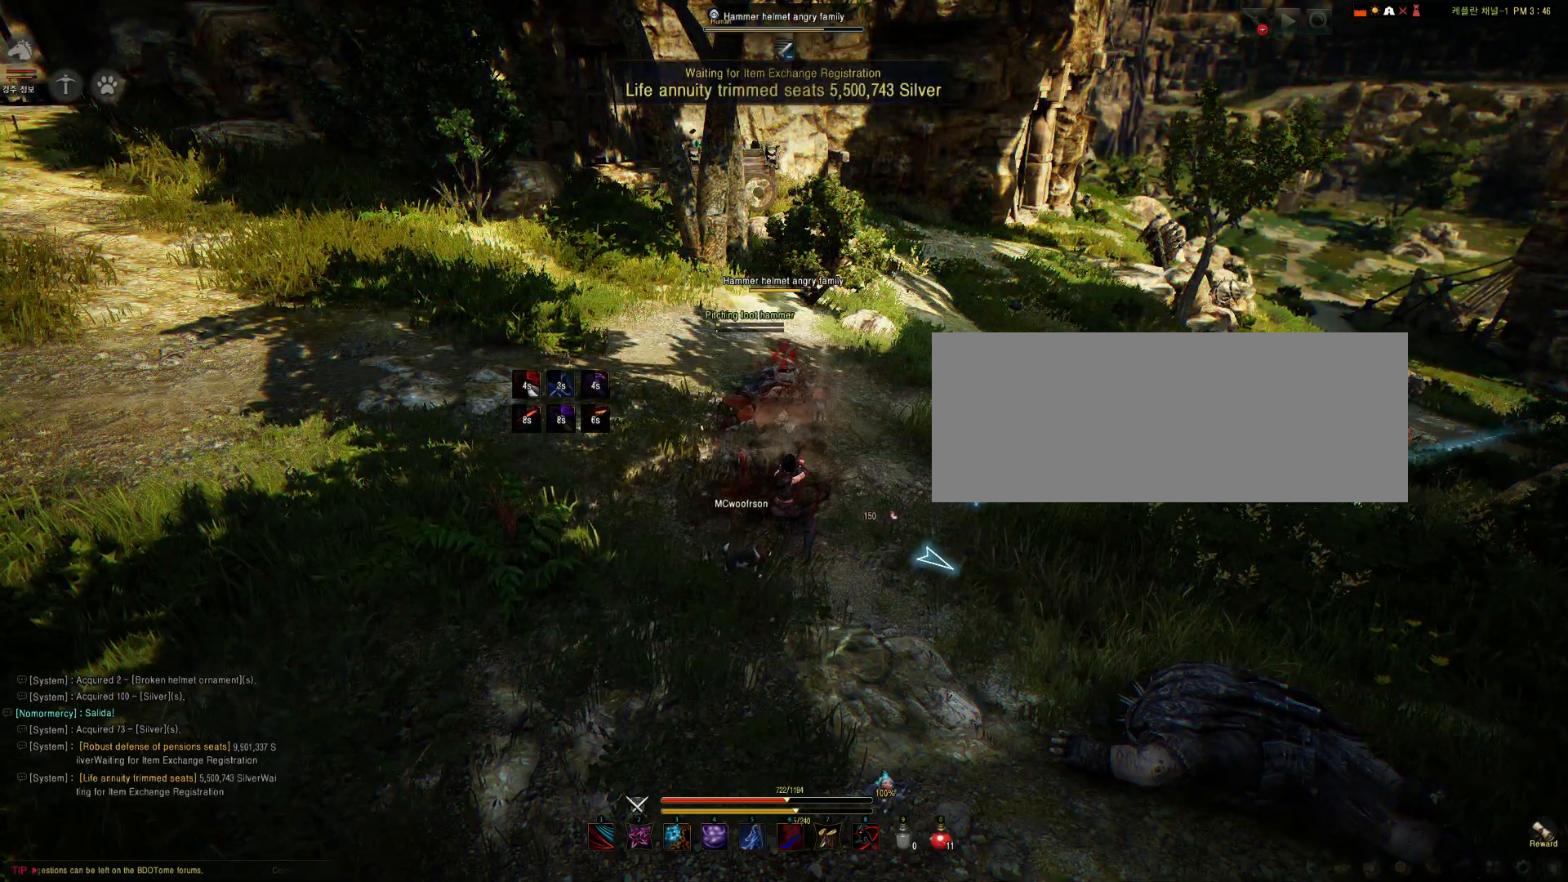
{"keys": [], "mouse": [], "events": []}
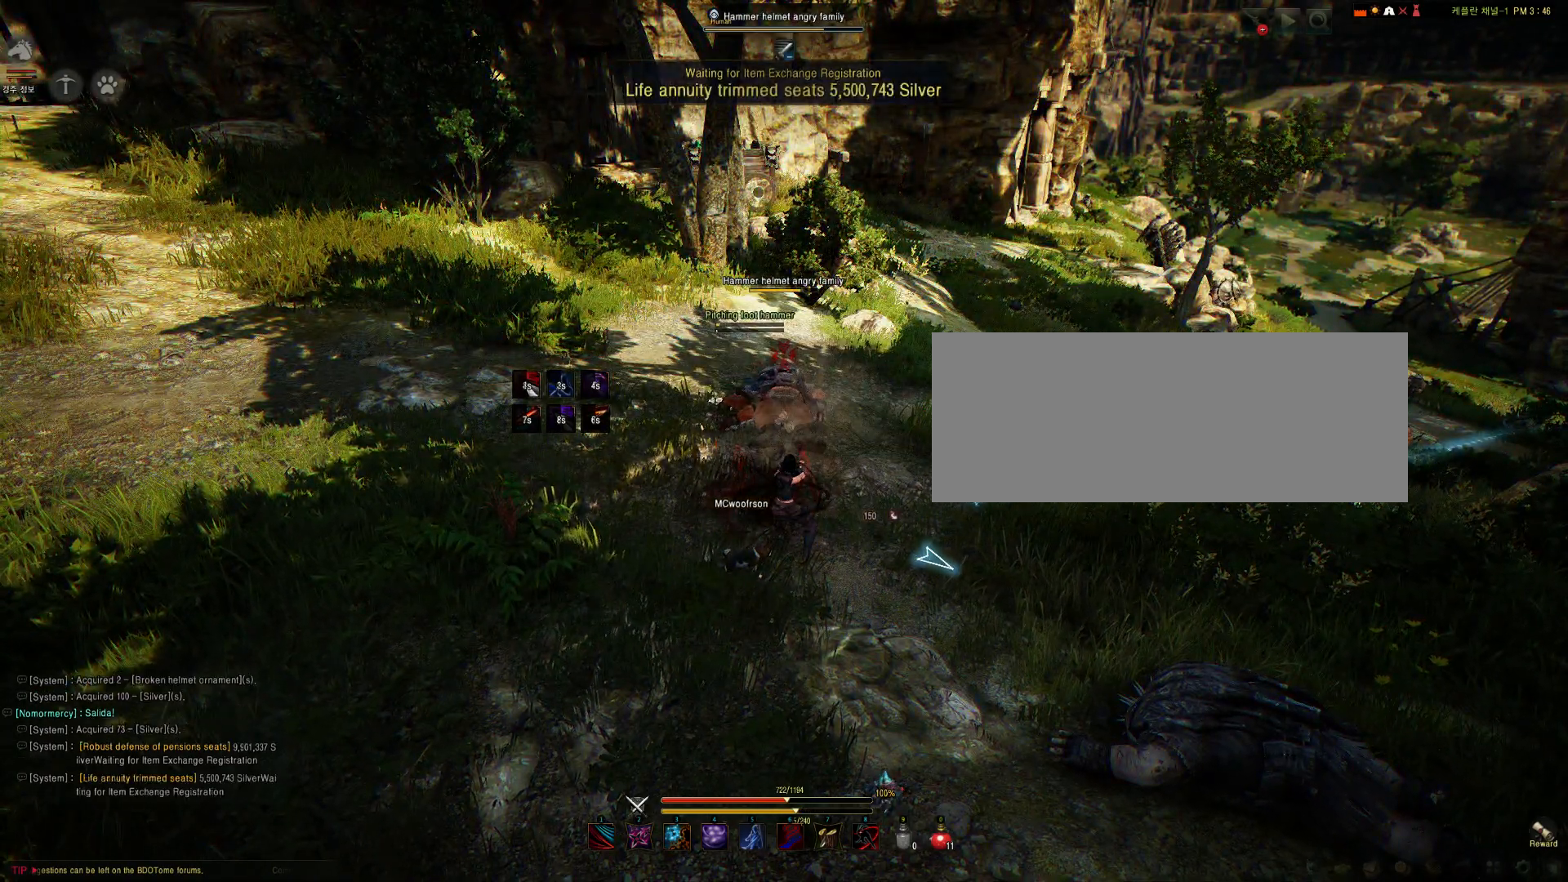
{"keys": ["w"], "mouse": [], "events": [[501, "w", "down"]]}
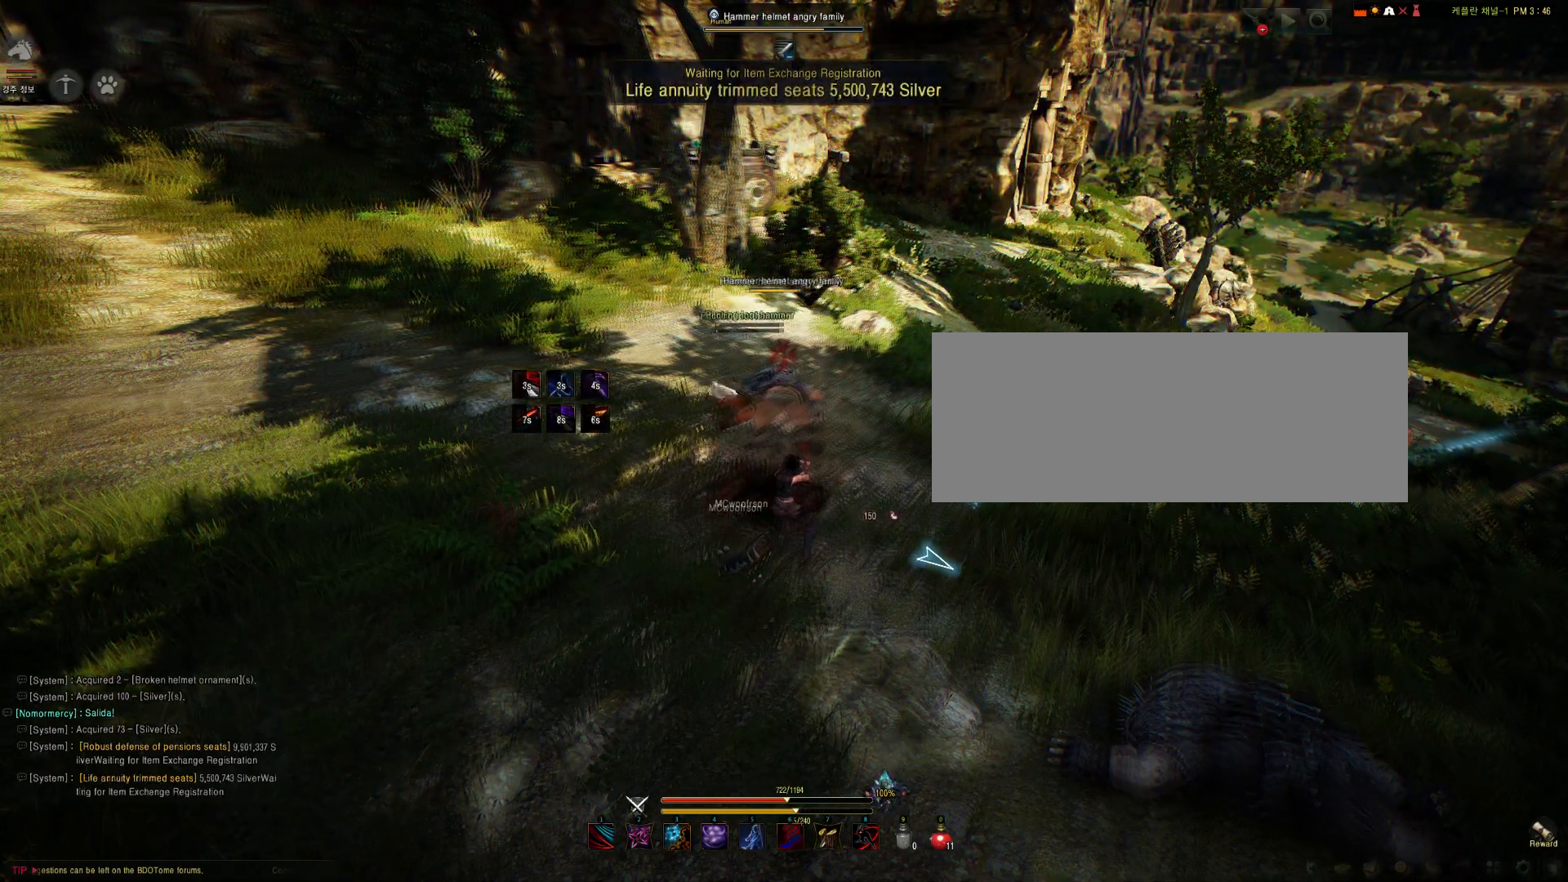
{"keys": ["w"], "mouse": [], "events": []}
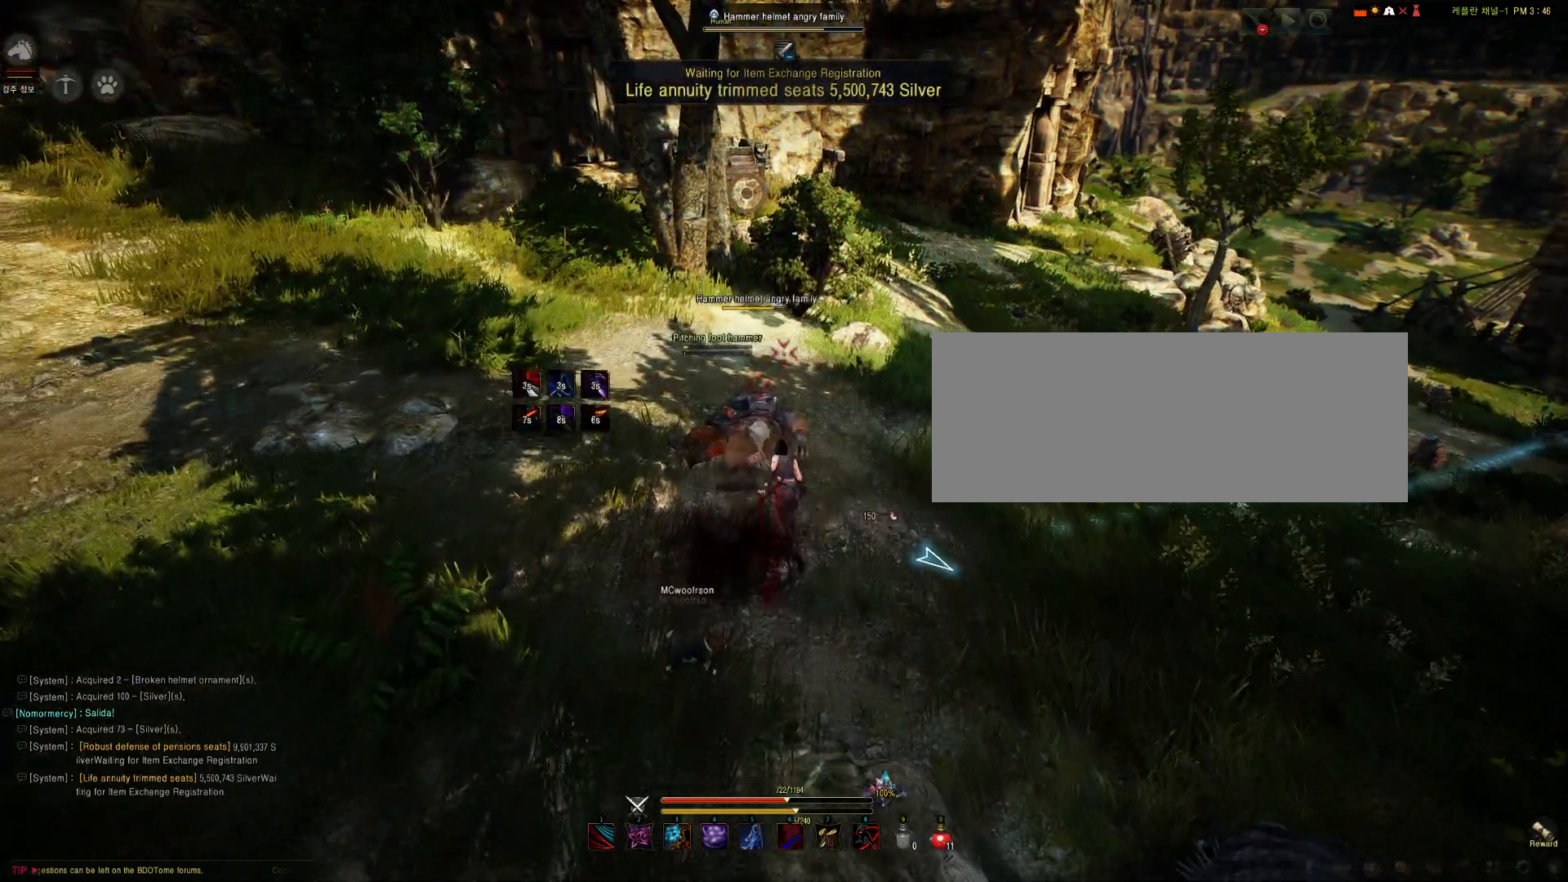
{"keys": [], "mouse": [], "events": [[334, "w", "up"]]}
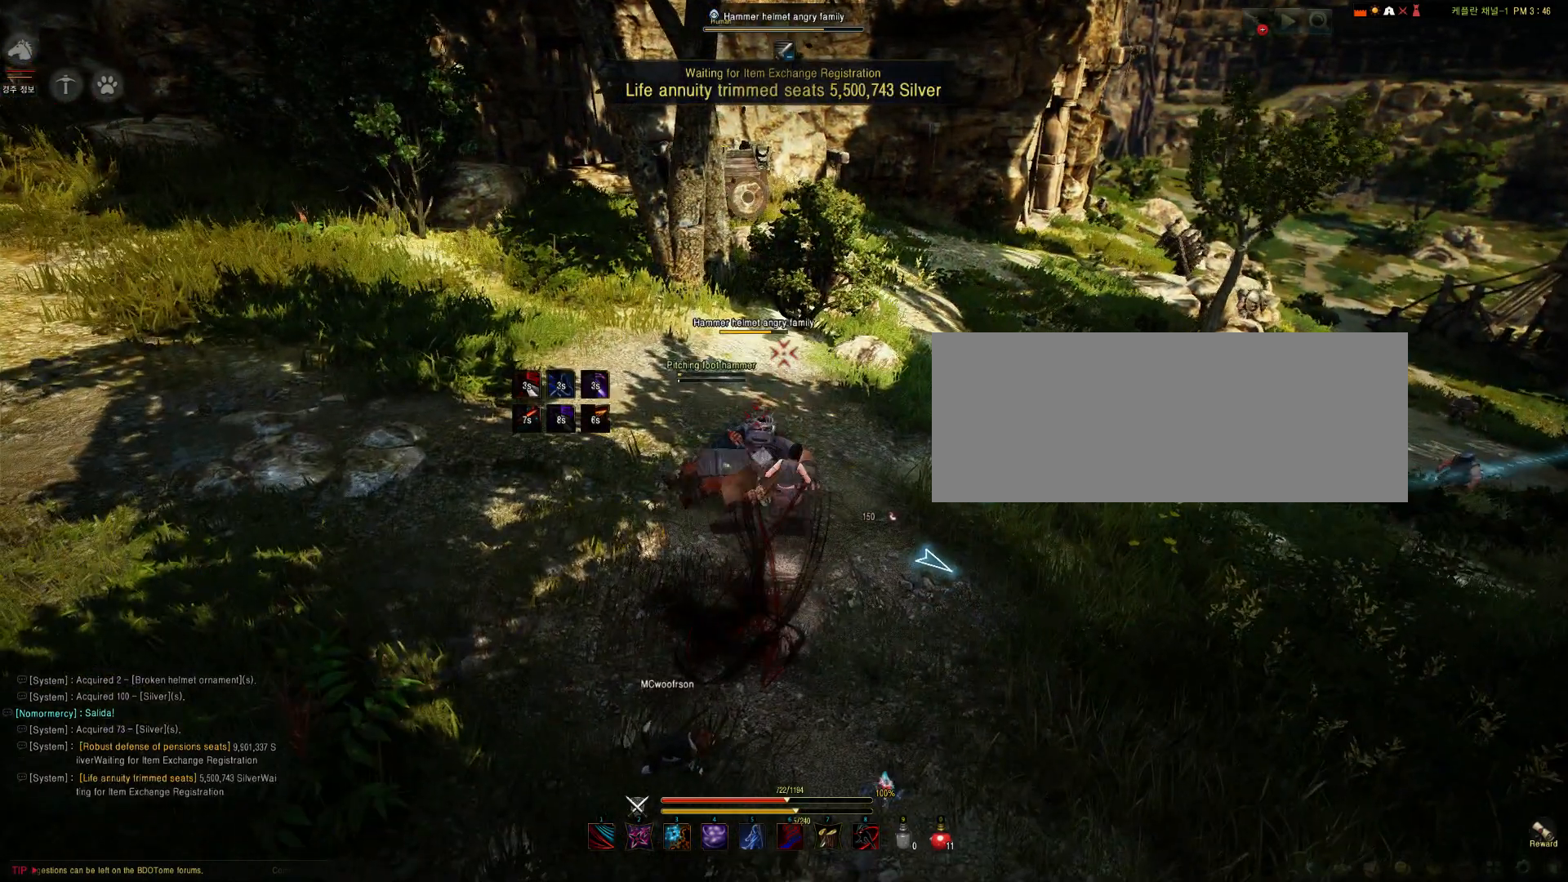
{"keys": [], "mouse": [], "events": [[33, "mouse_left", "down"], [367, "mouse_left", "up"]]}
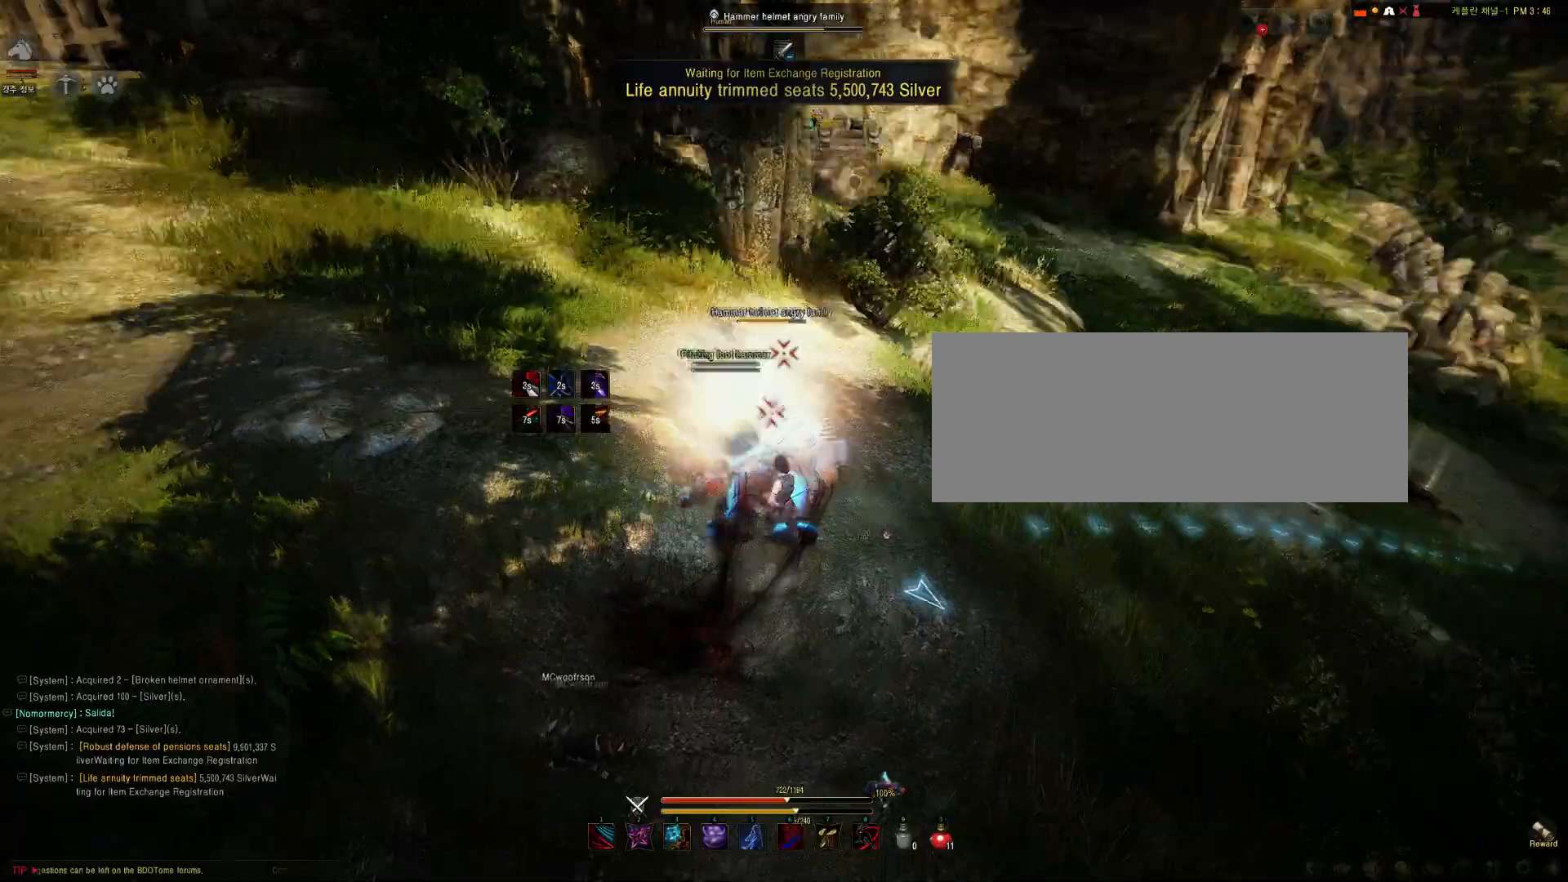
{"keys": ["f"], "mouse": [], "events": [[167, "f", "down"]]}
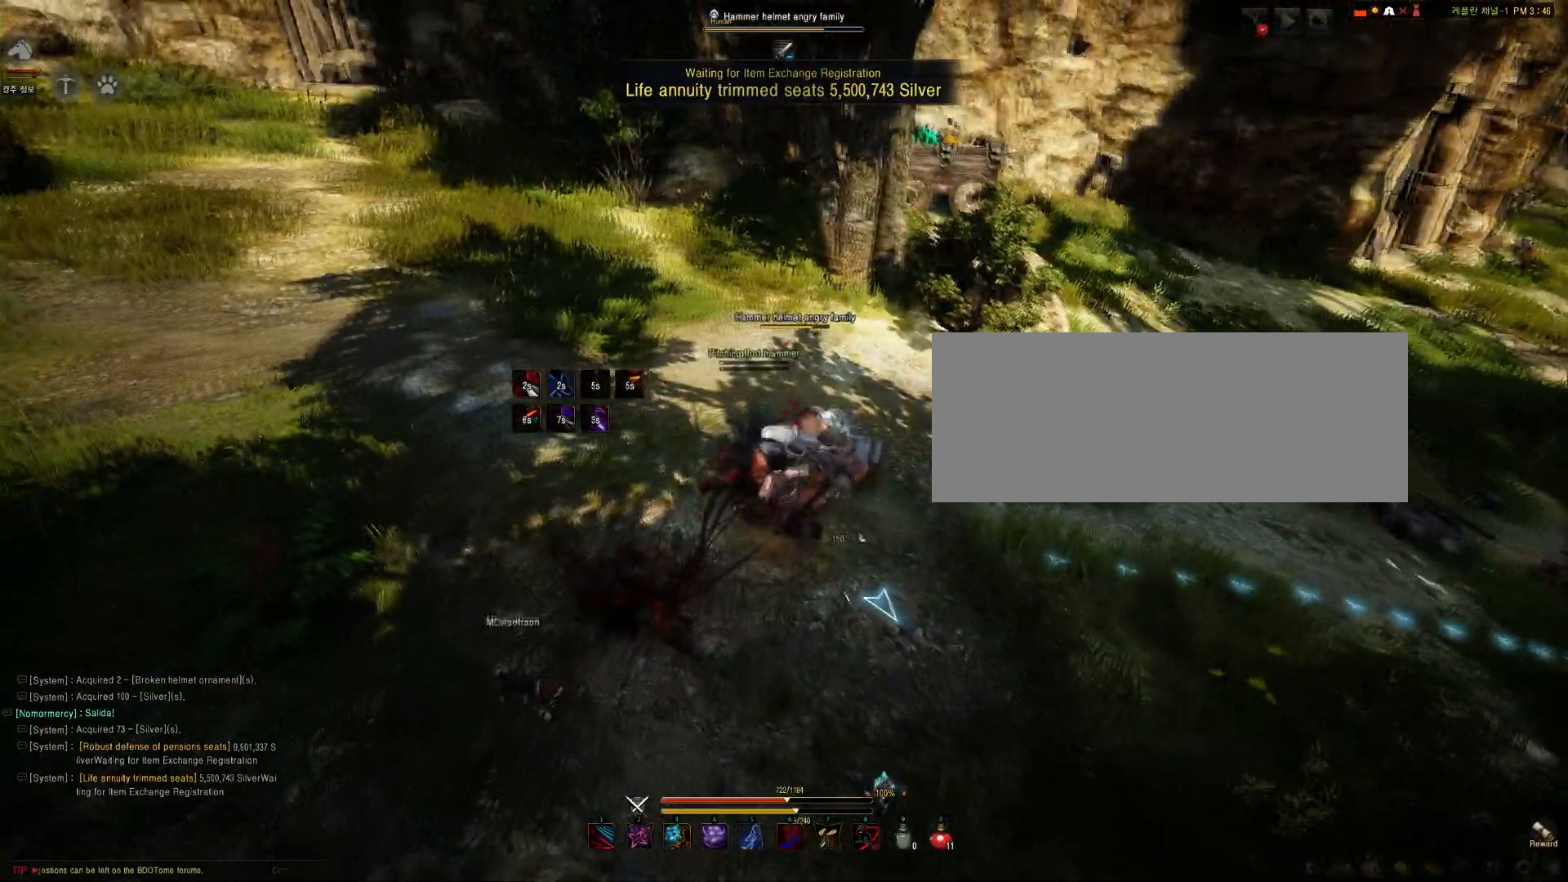
{"keys": ["f"], "mouse": [], "events": []}
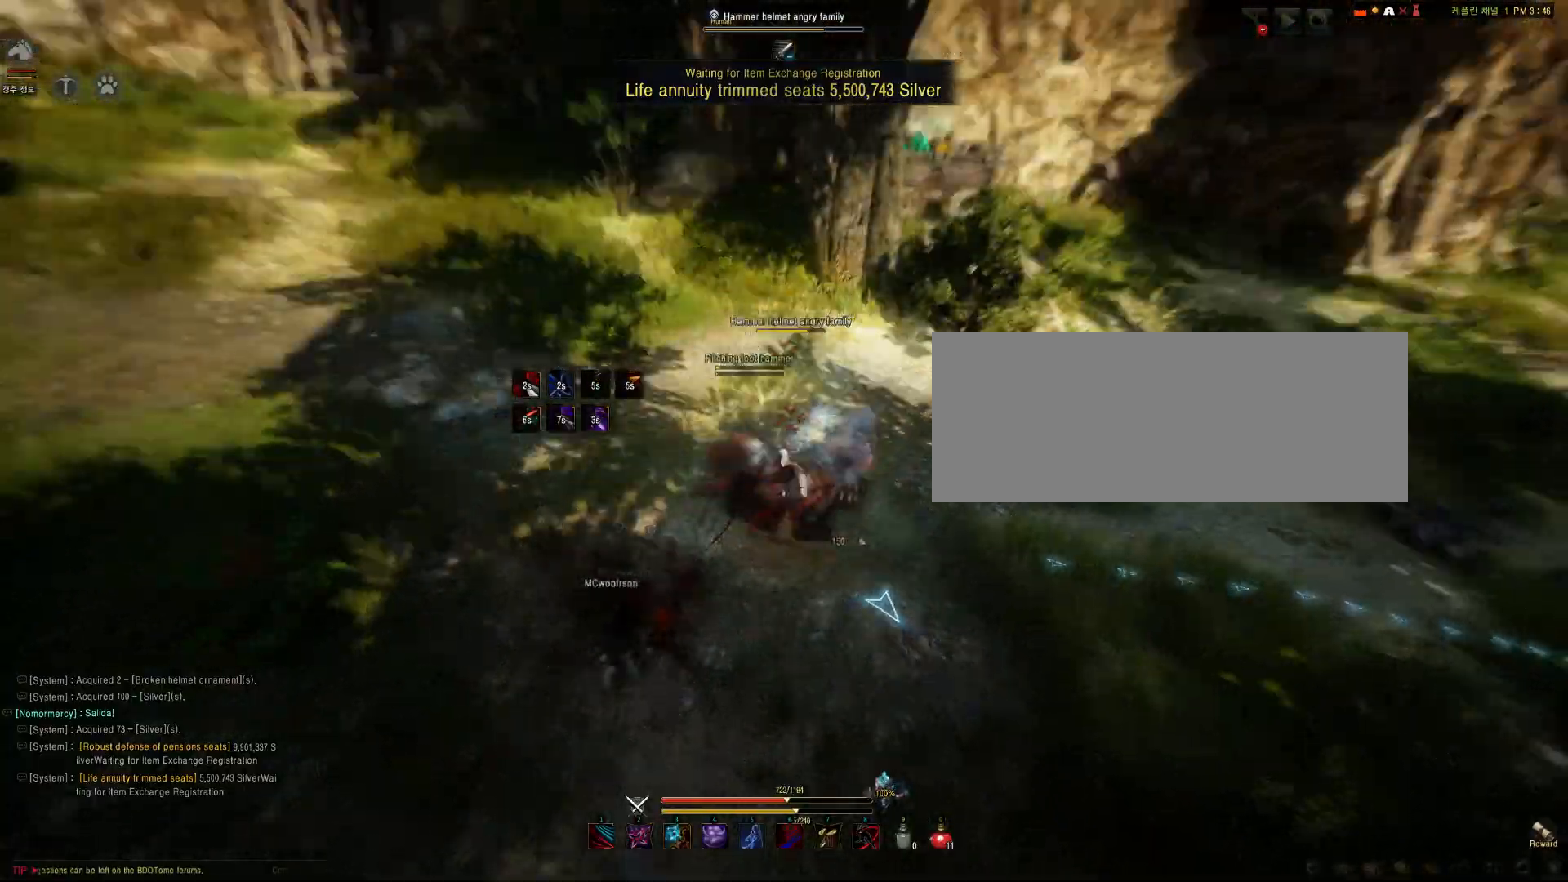
{"keys": ["f", "s"], "mouse": [], "events": [[200, "s", "down"]]}
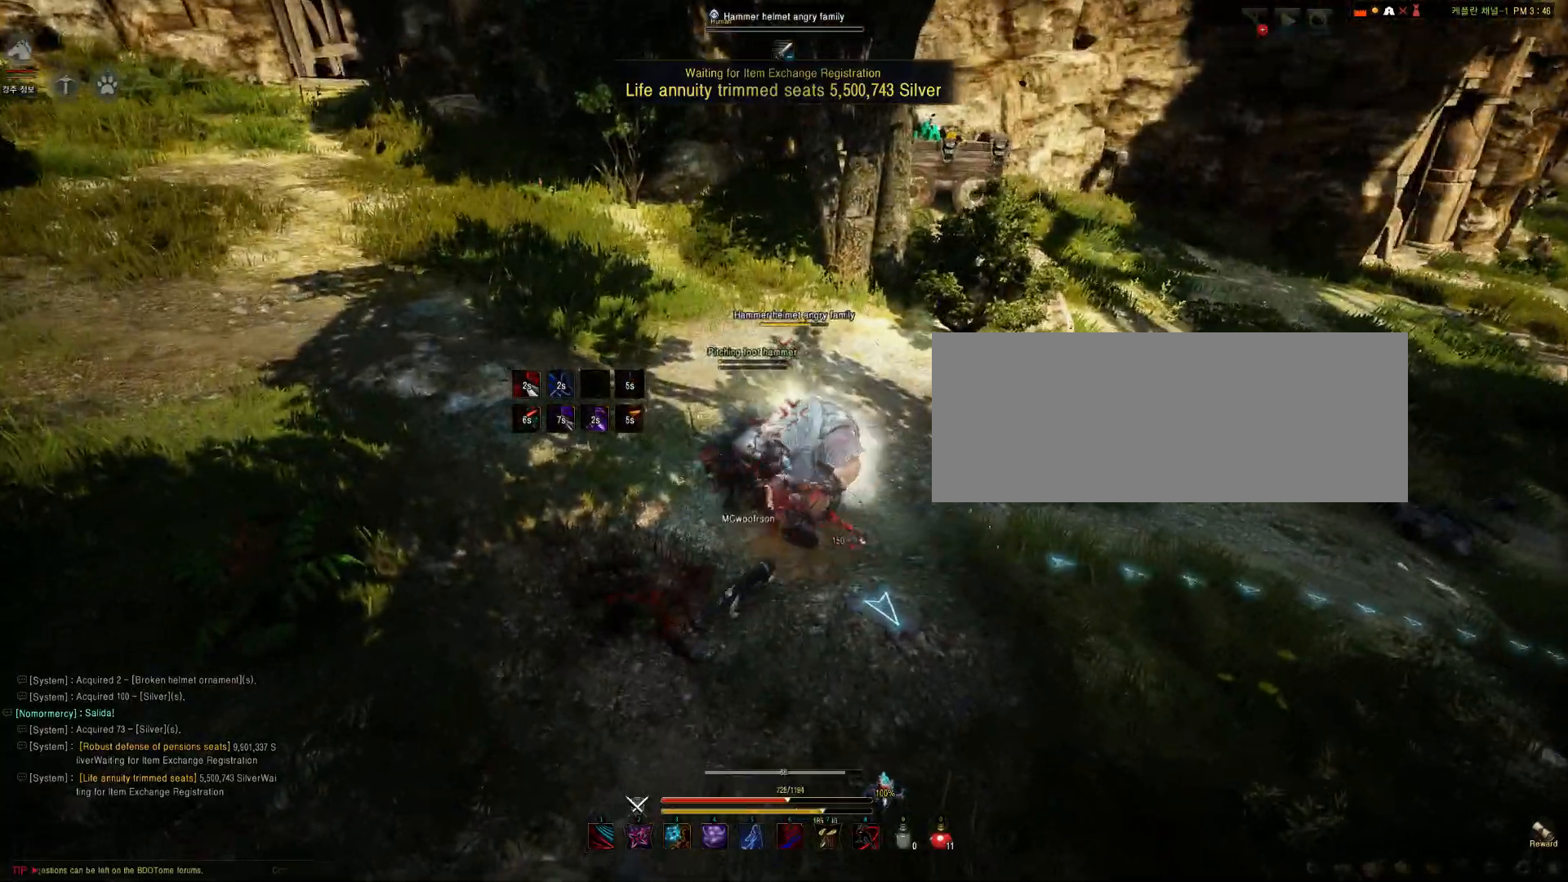
{"keys": ["e", "s"], "mouse": [], "events": [[200, "f", "up"], [500, "e", "down"]]}
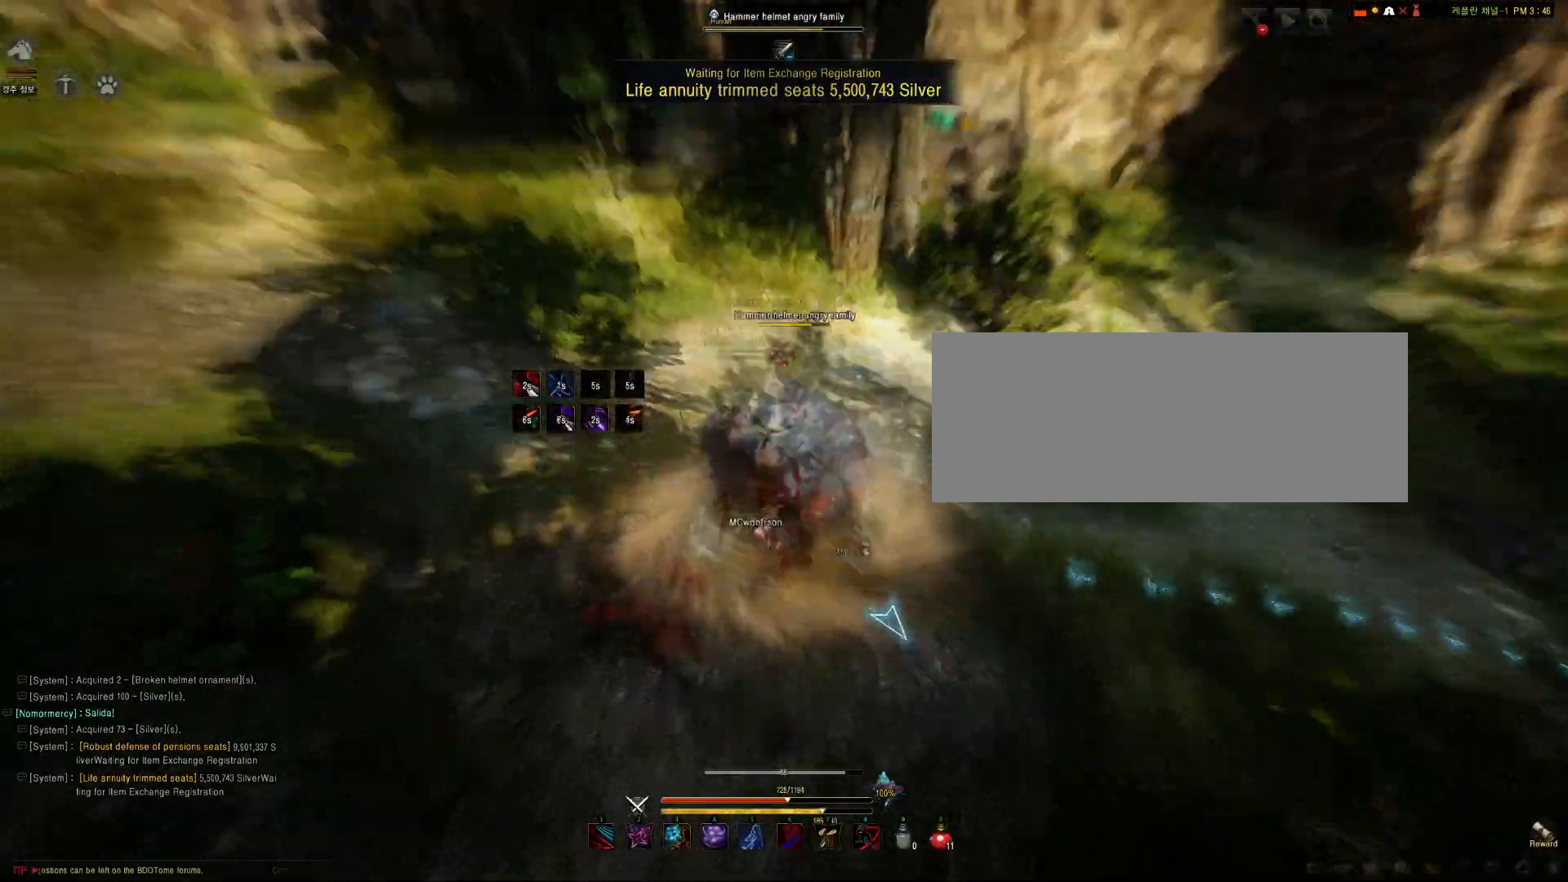
{"keys": ["e"], "mouse": [], "events": [[434, "s", "up"]]}
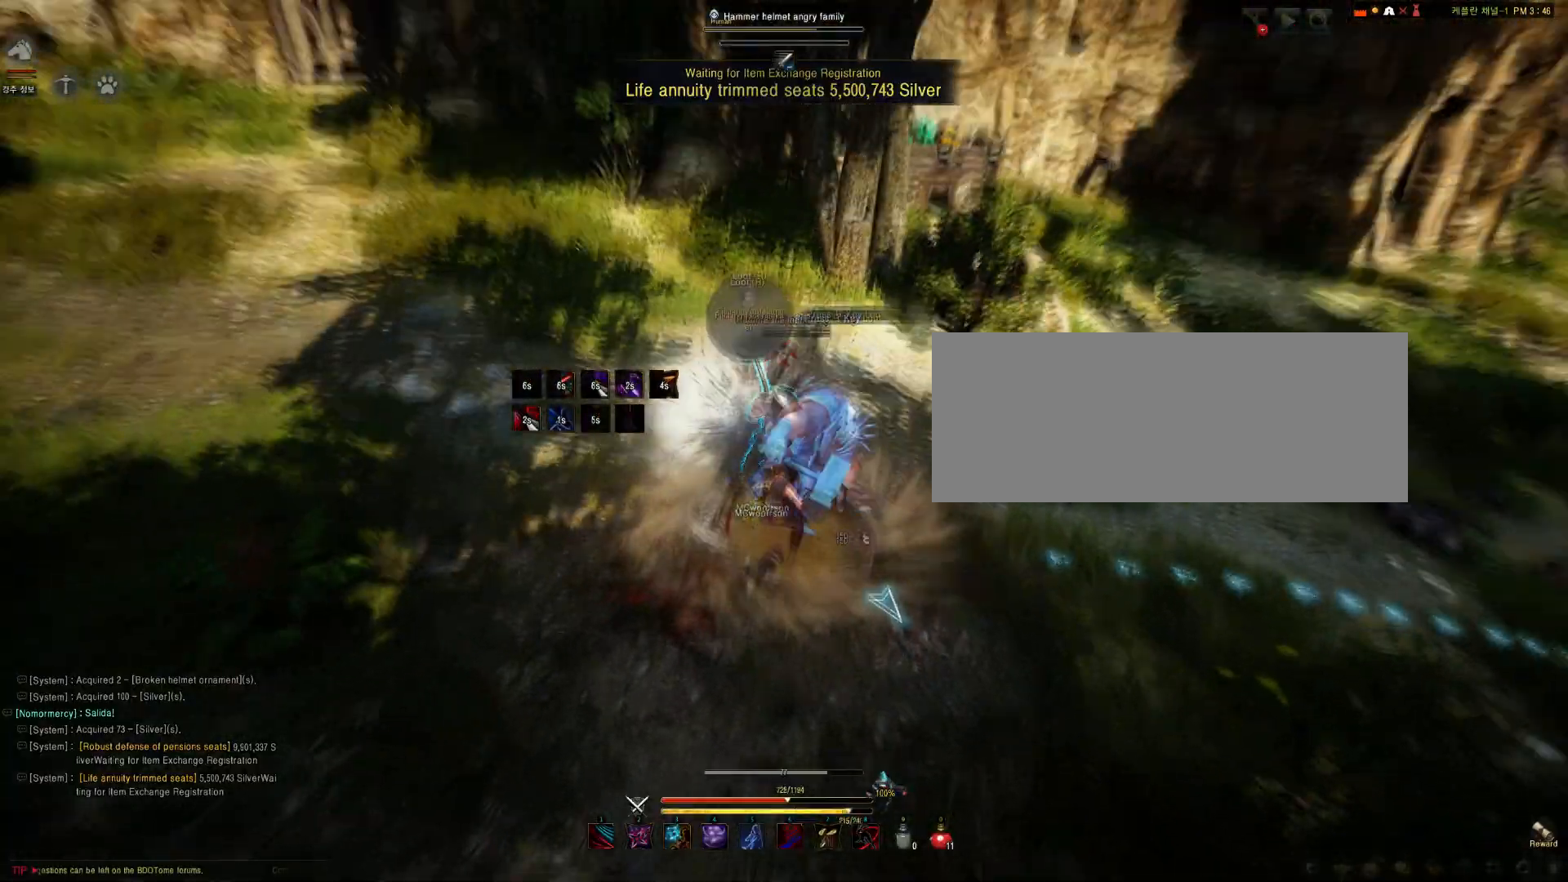
{"keys": [], "mouse": [], "events": [[33, "e", "up"]]}
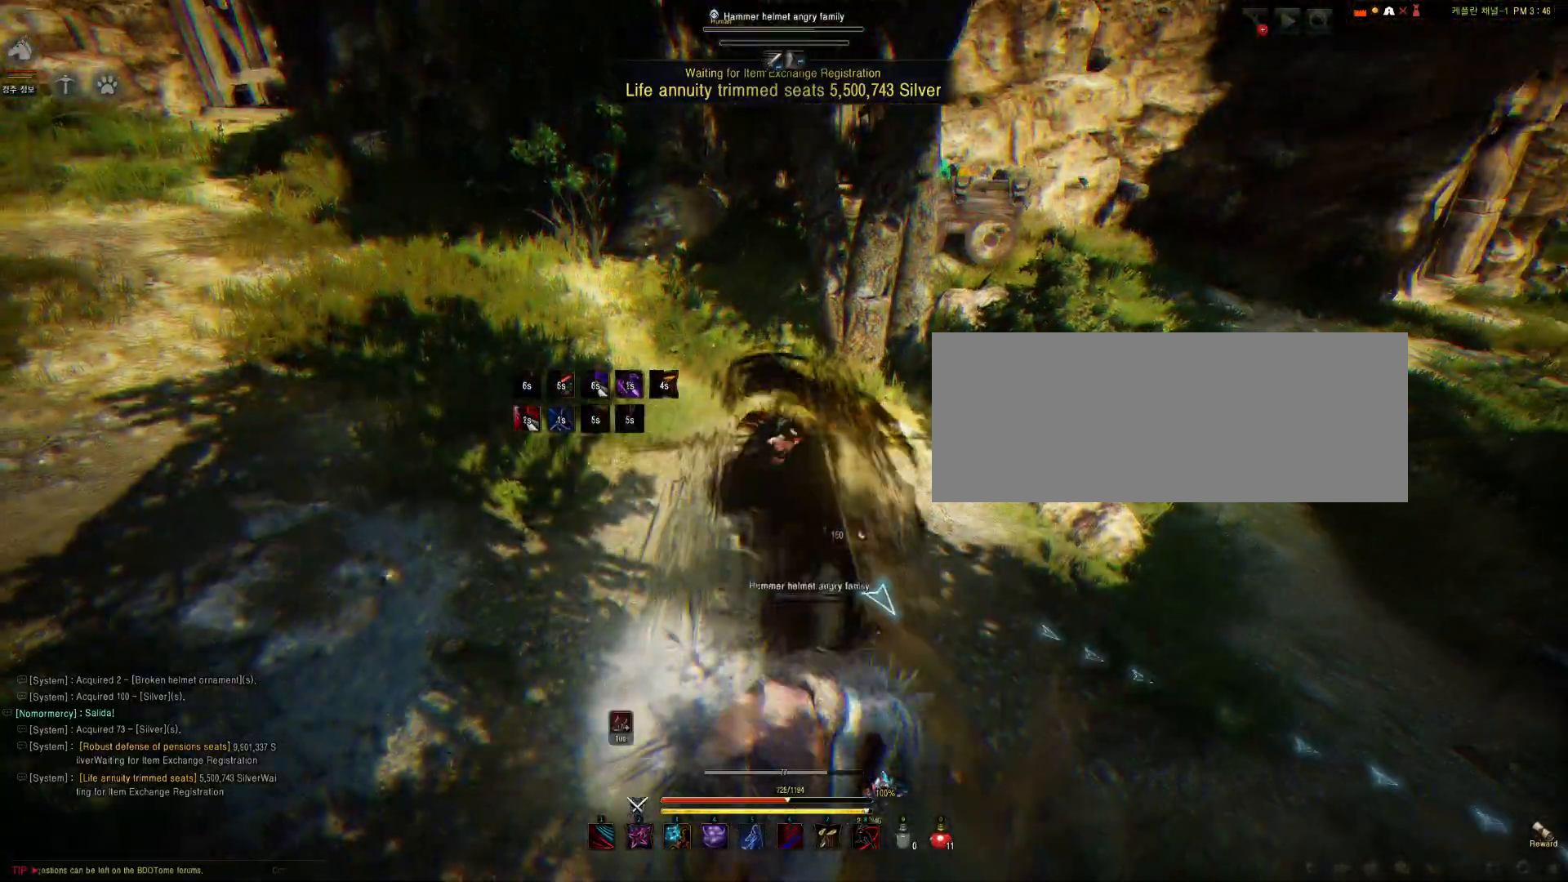
{"keys": [], "mouse": [], "events": []}
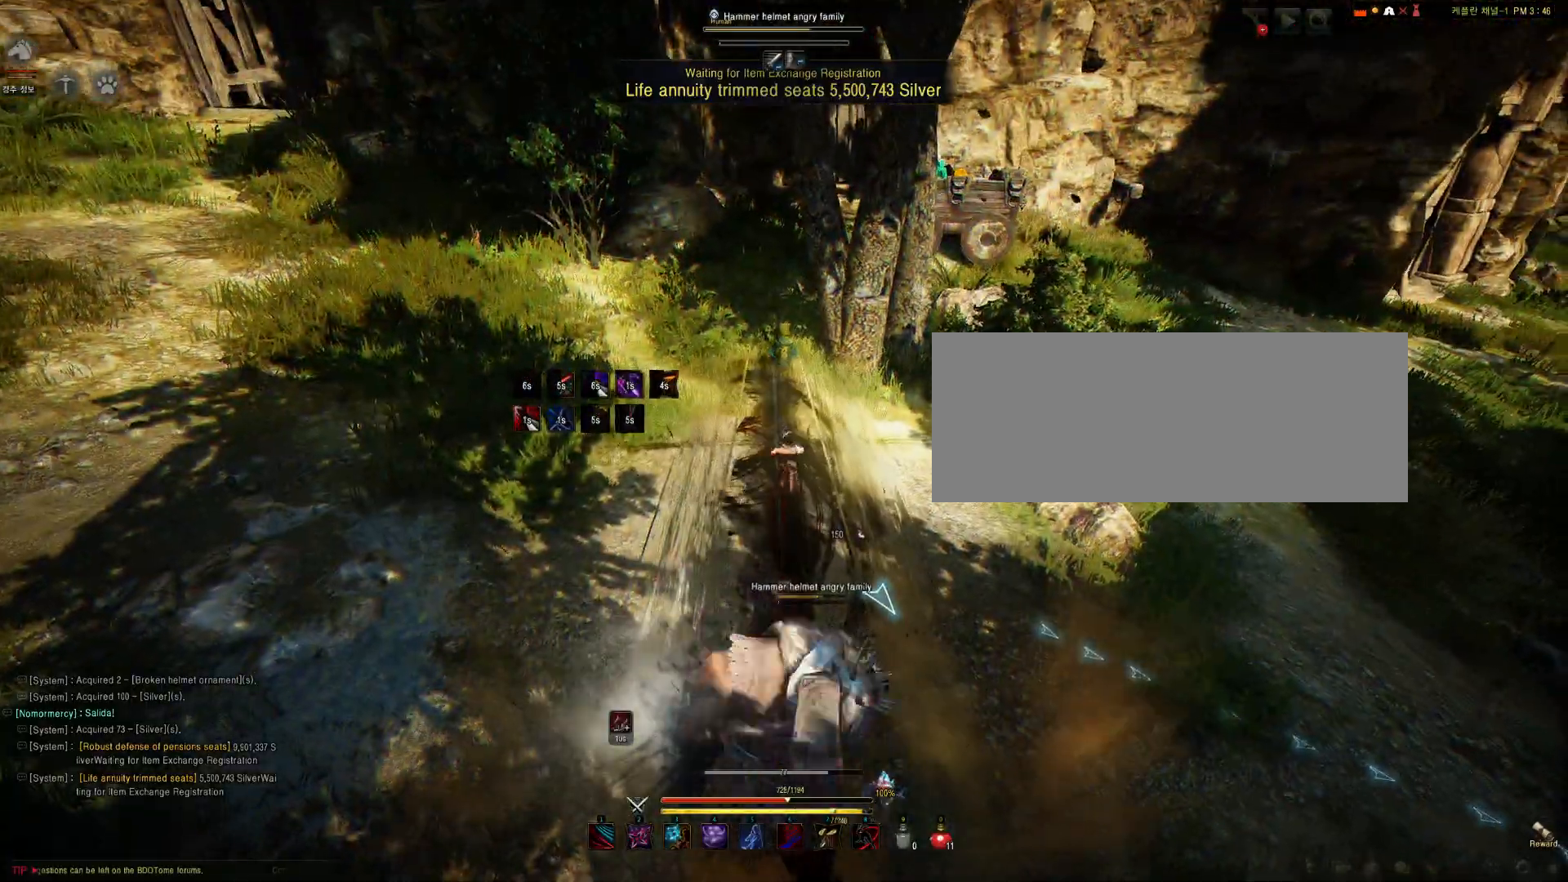
{"keys": [], "mouse": [], "events": []}